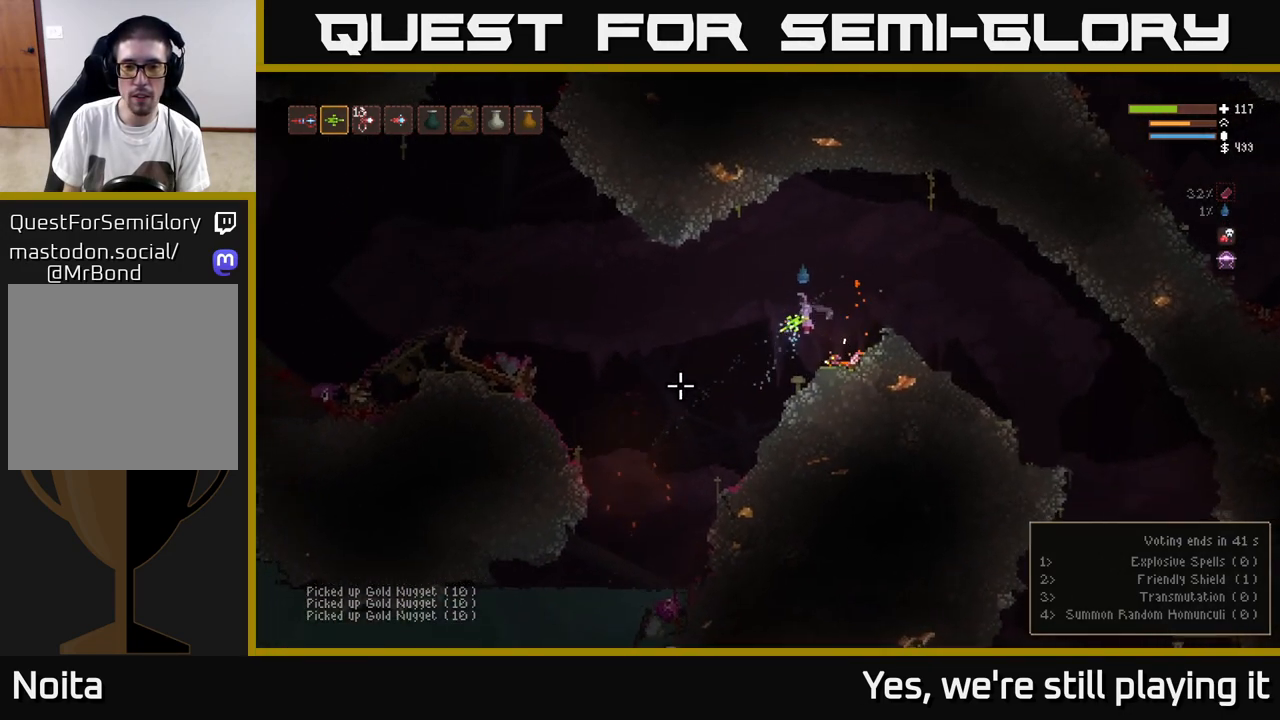
Gameplay with a controller (Xbox layout); each line is a JSON object with the inputs held at the frame after it. "events" lists button and stick changes between this image and that frame as [ms after this image, input, new state], when the widget could be followed in between.
{"buttons": [], "left_stick": "left", "right_stick": "down-left", "events": []}
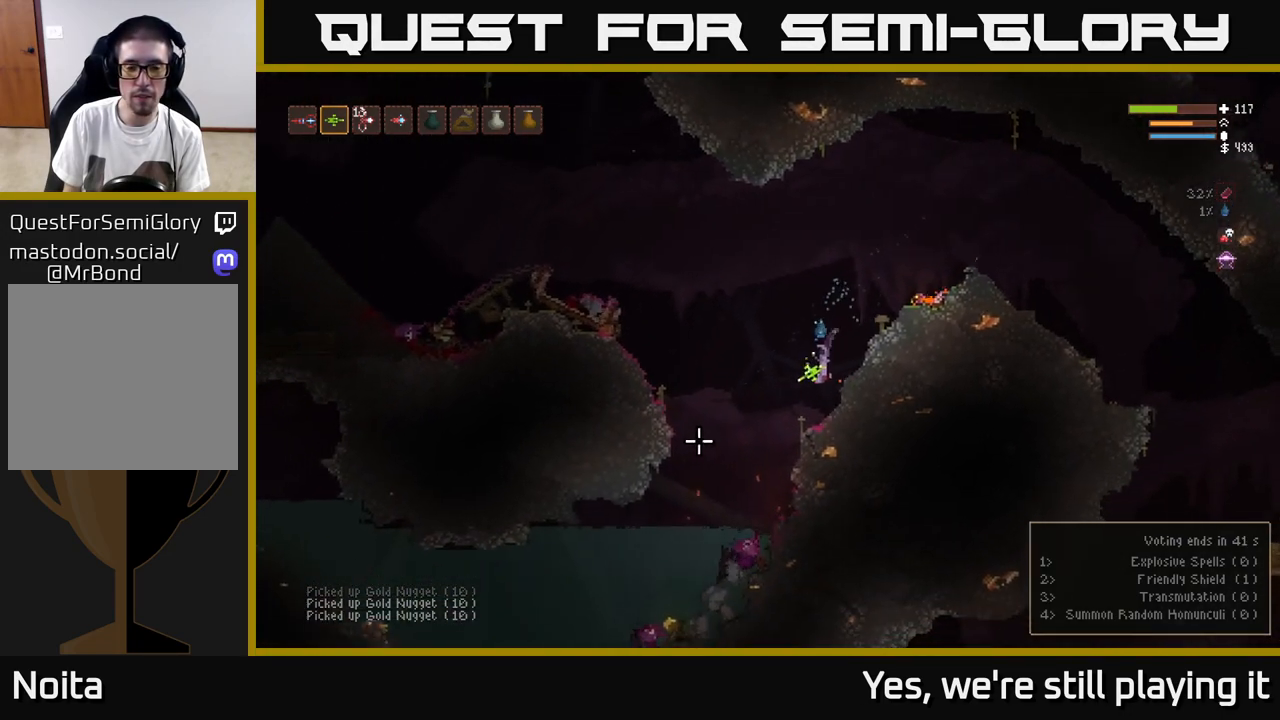
{"buttons": [], "left_stick": "left", "right_stick": "down-left", "events": [[233, "L2", "down"], [383, "L2", "up"]]}
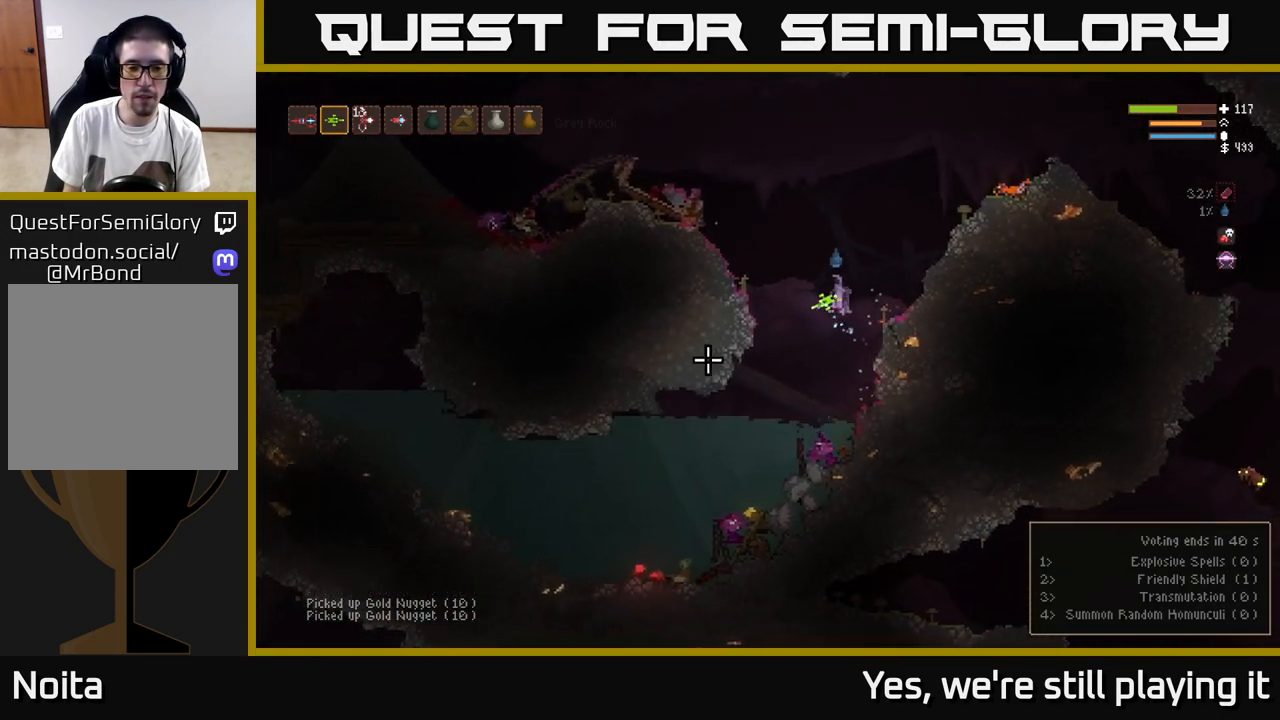
{"buttons": [], "left_stick": "left", "right_stick": "left", "events": [[33, "right_stick", "left"]]}
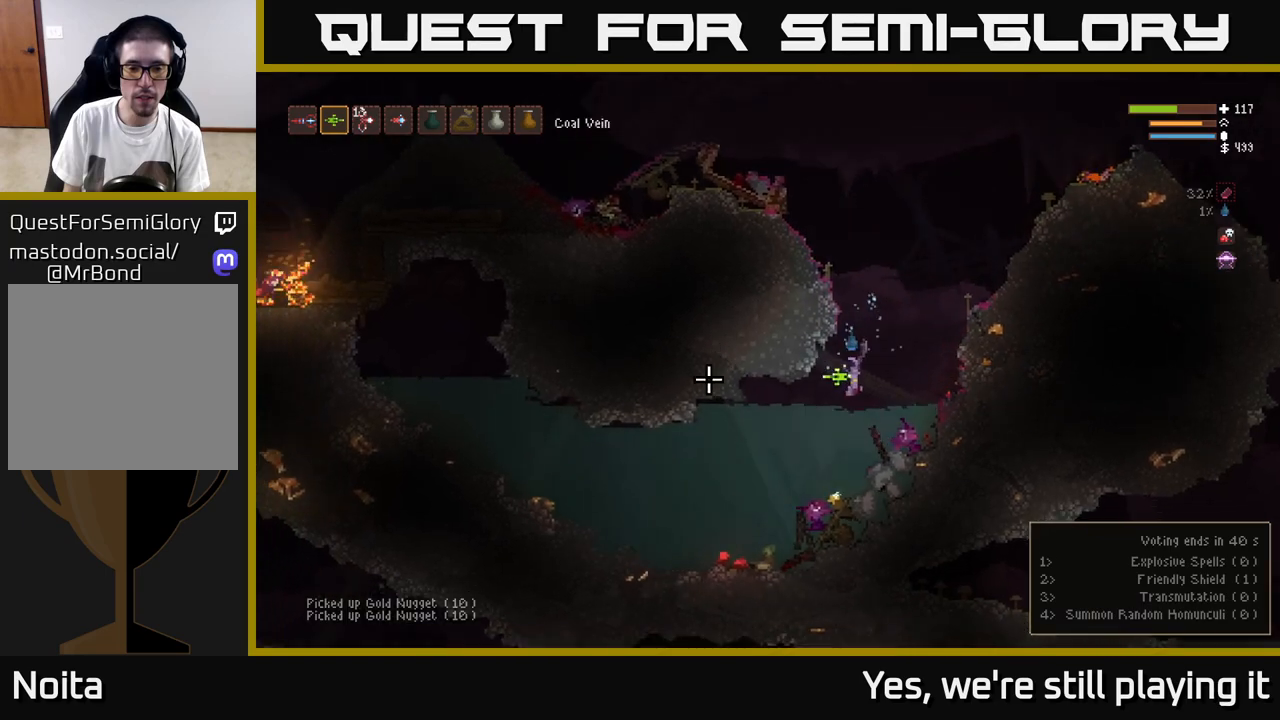
{"buttons": ["L2"], "left_stick": "left", "right_stick": "left", "events": [[283, "L2", "down"]]}
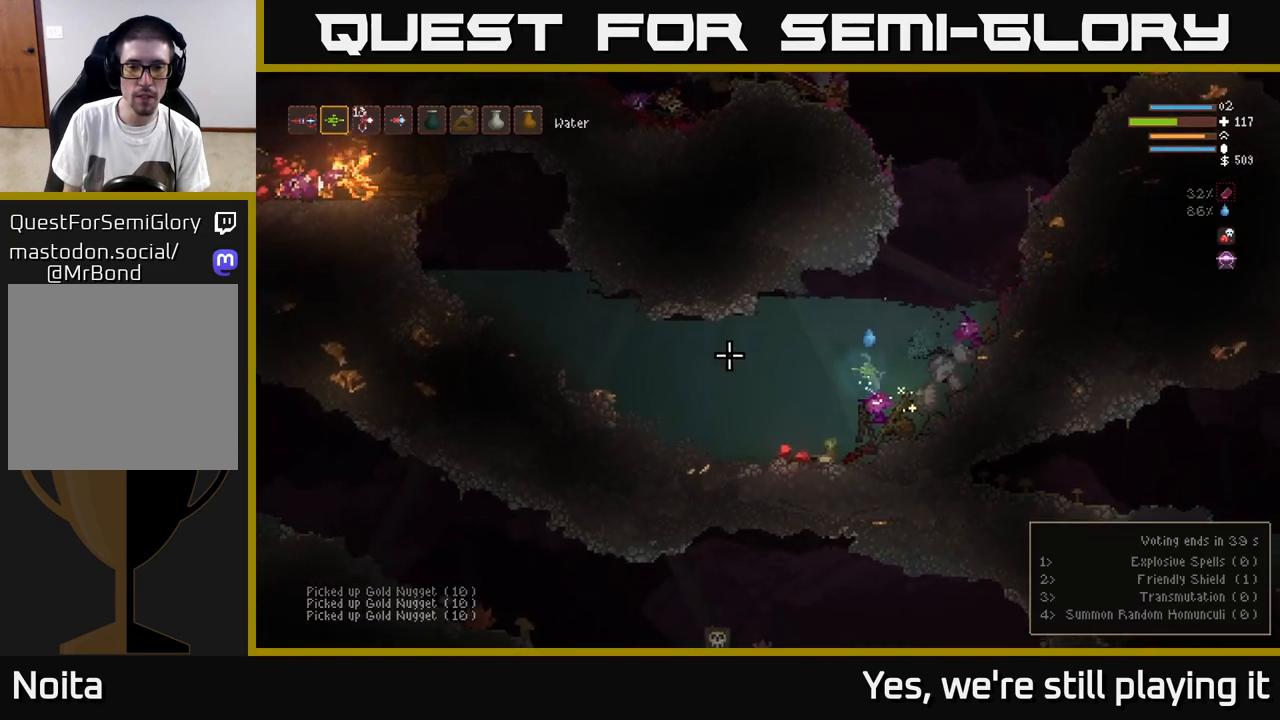
{"buttons": ["L2"], "left_stick": "left", "right_stick": "left"}
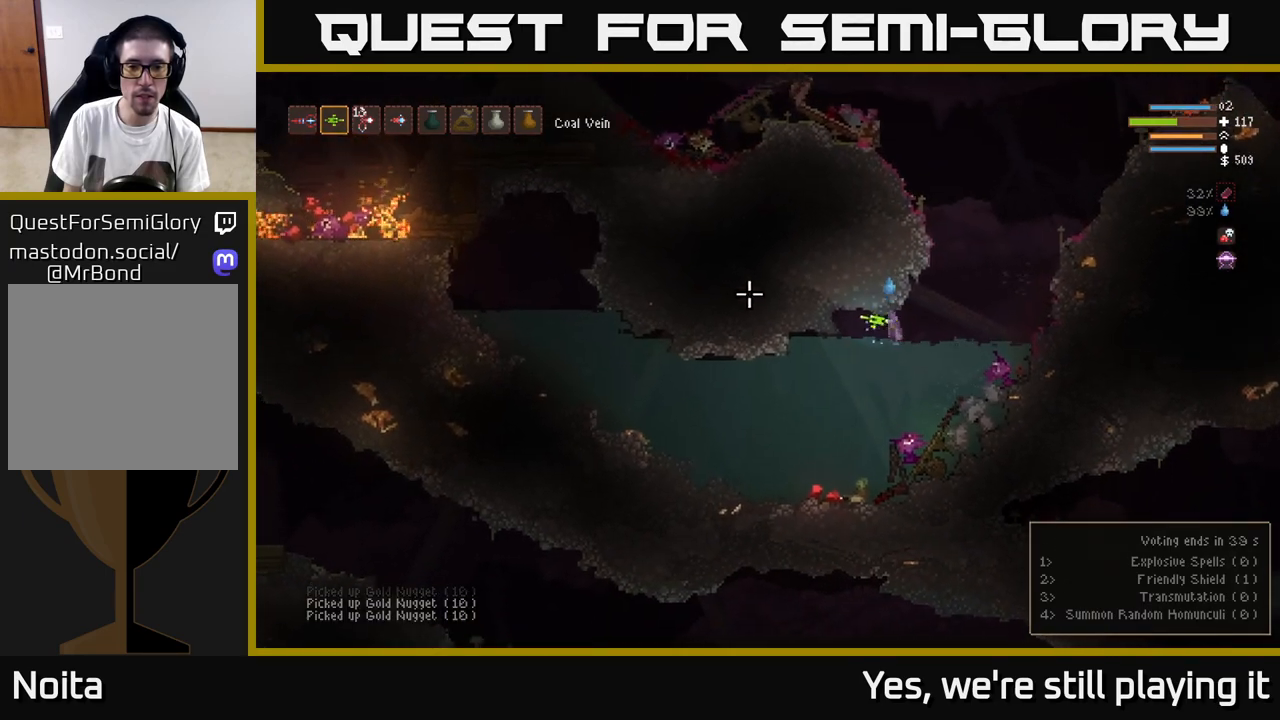
{"buttons": [], "left_stick": "down-left", "right_stick": "left", "events": [[167, "L2", "up"], [383, "left_stick", "down-left"]]}
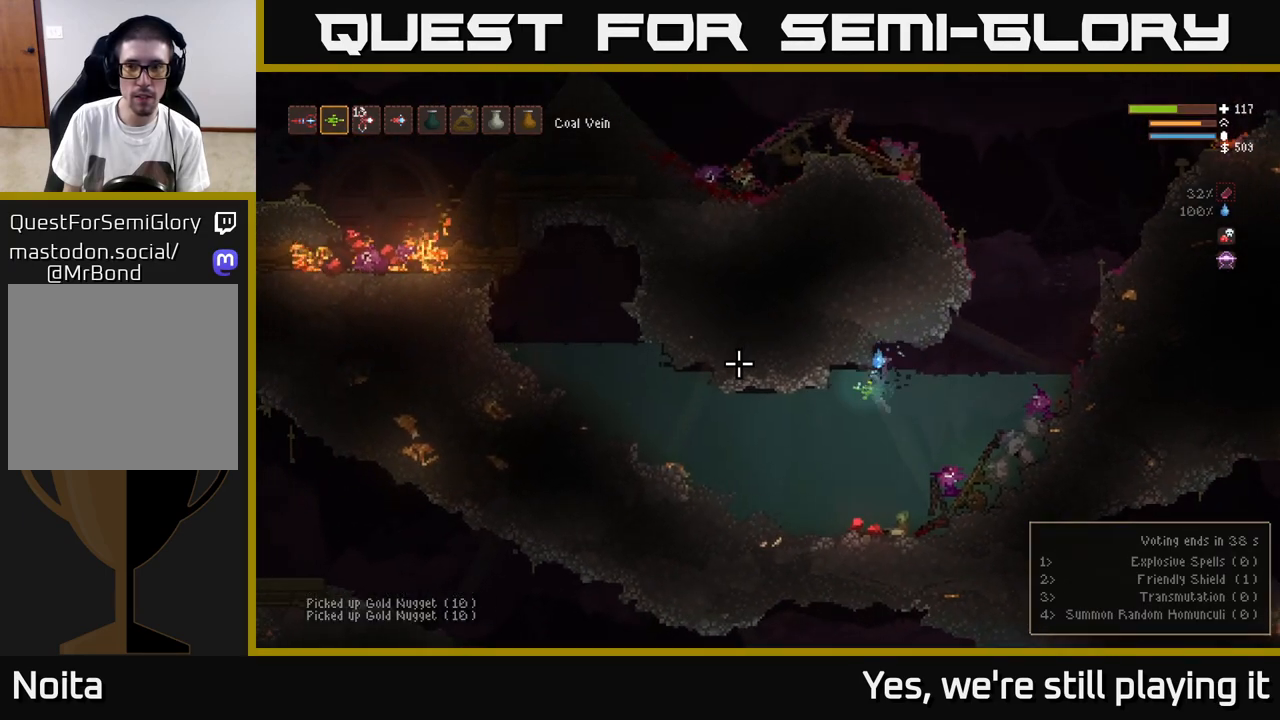
{"buttons": [], "left_stick": "down-left", "right_stick": "left", "events": []}
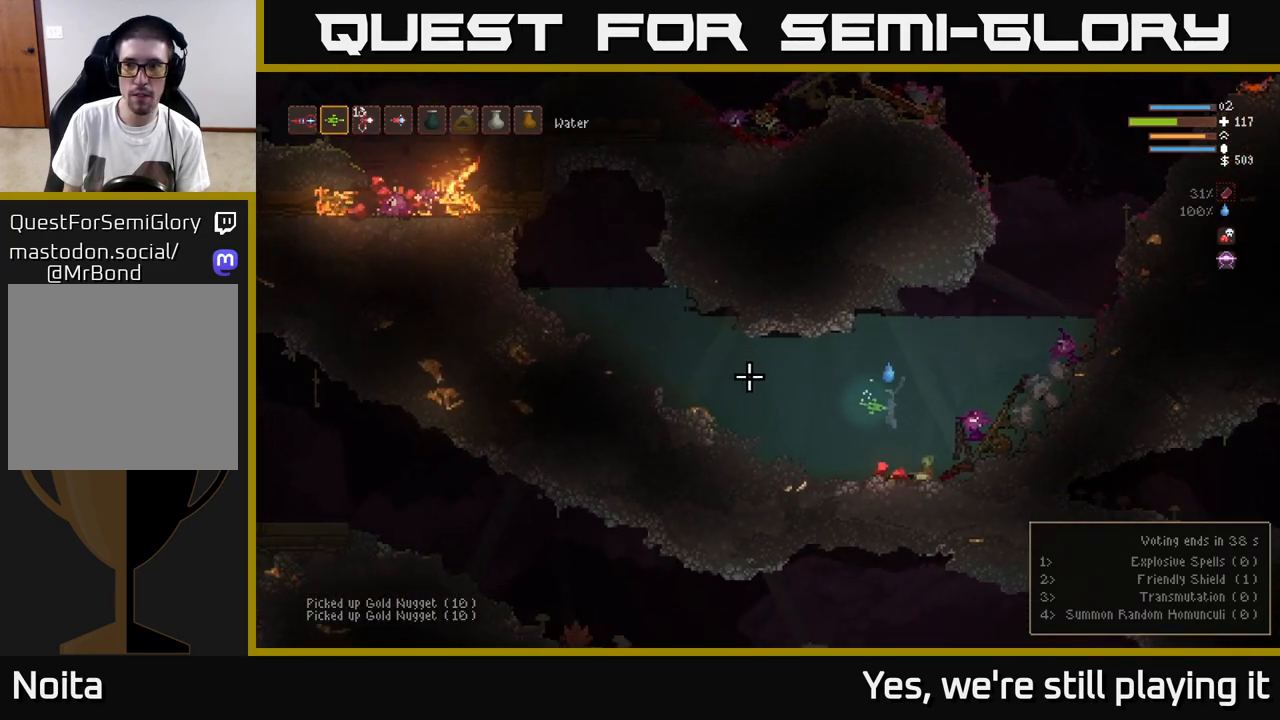
{"buttons": [], "left_stick": "down-left", "right_stick": "left", "events": []}
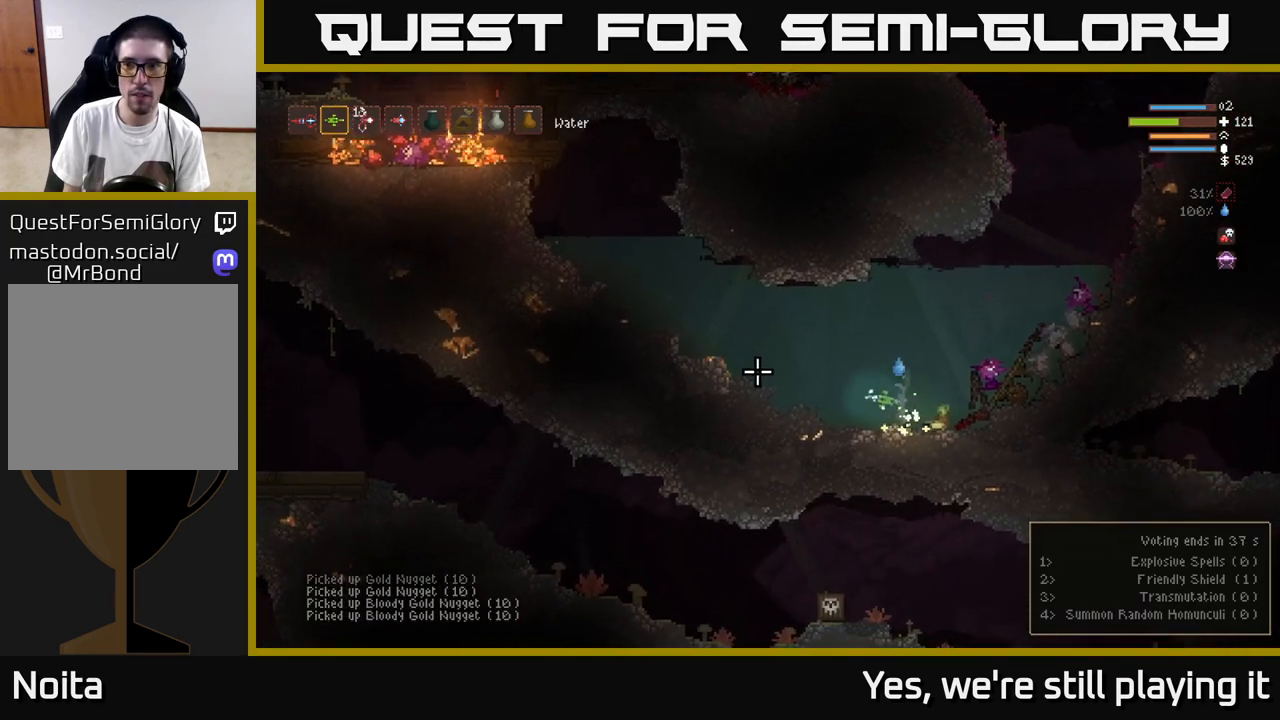
{"buttons": ["L2"], "left_stick": "down-left", "right_stick": "up-left", "events": [[100, "L2", "down"], [283, "right_stick", "up-left"]]}
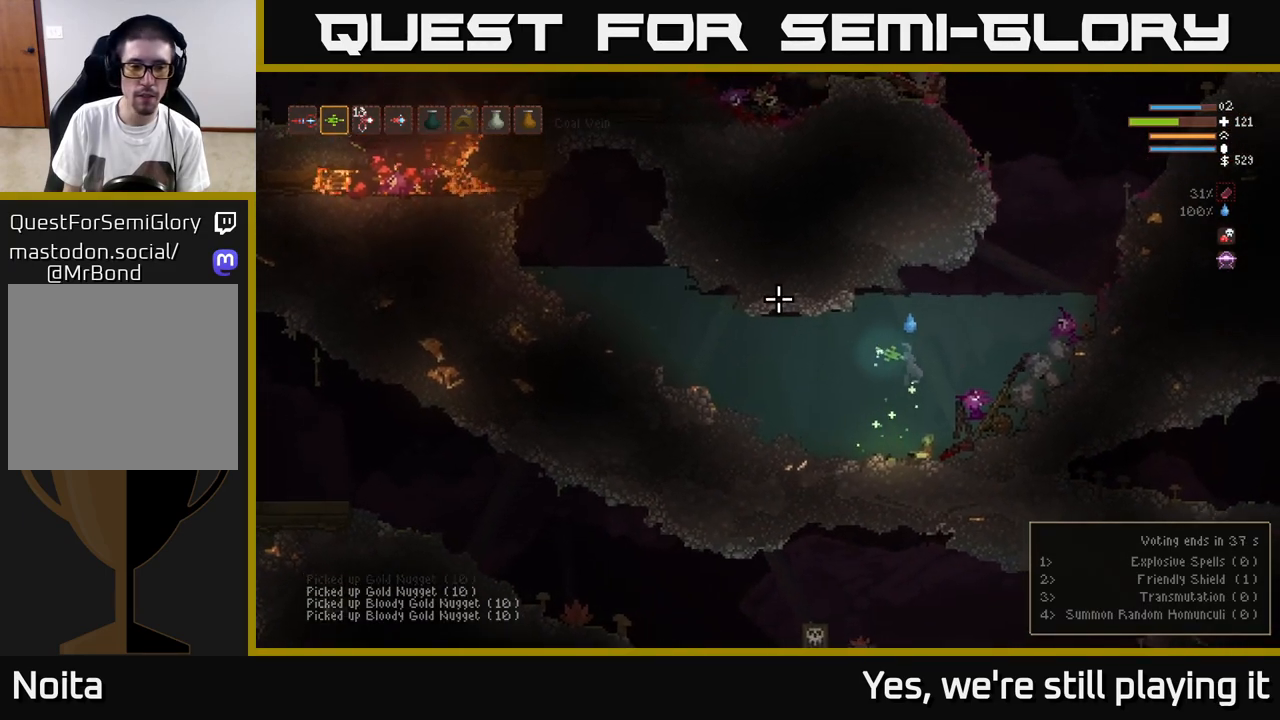
{"buttons": ["L2"], "left_stick": "down-left", "right_stick": "up-left", "events": []}